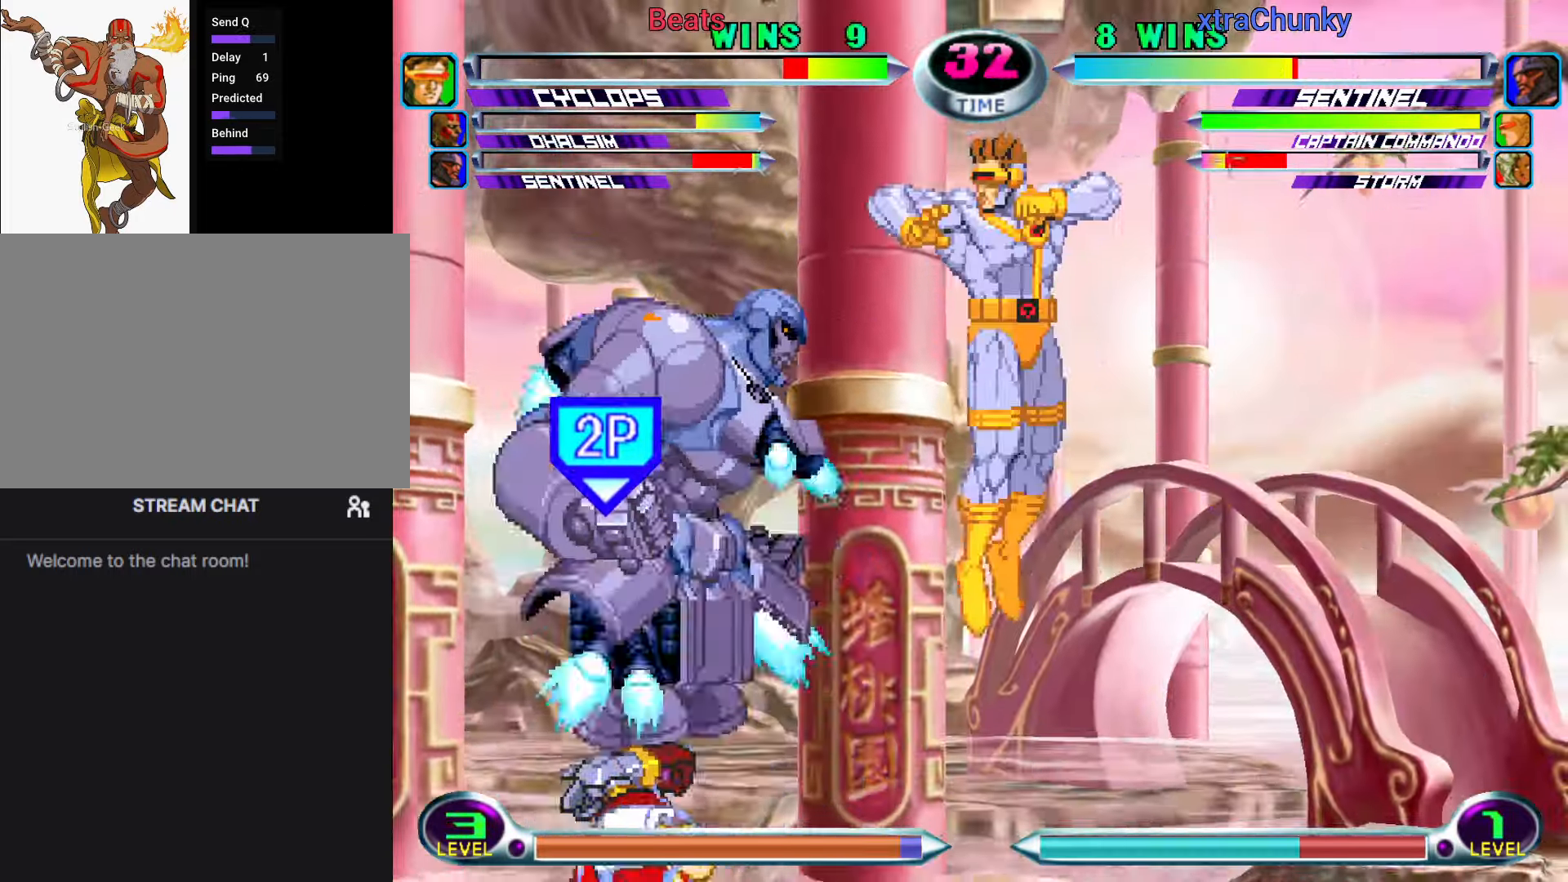
Gameplay with a controller (arcade stick); each line is a JSON object with the inputs held at the frame after it (dt_ms = milliseconds from this image to that frame). "button_events" lists button changes between this image and that frame as [ms after this image, input, new state], when the widget could be followed in between (sticks are given only as held states). Not read: L3 R3.
{"dt_ms": 500, "buttons": [], "left_stick": "right"}
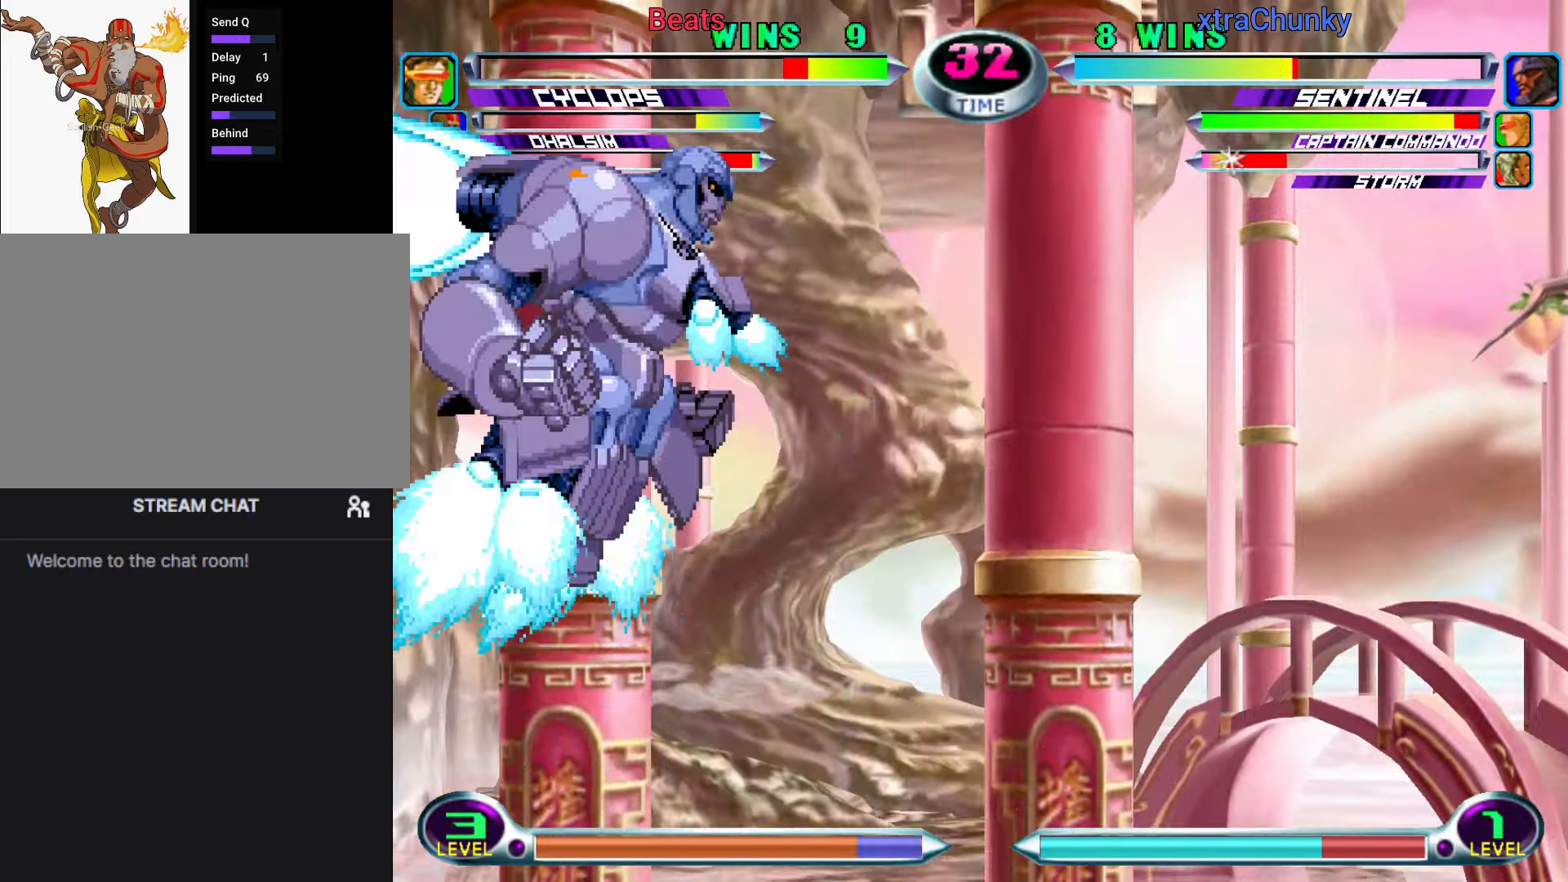
{"dt_ms": 500, "buttons": [], "left_stick": "center", "button_events": [[300, "CIRCLE", "down"], [416, "CIRCLE", "up"]]}
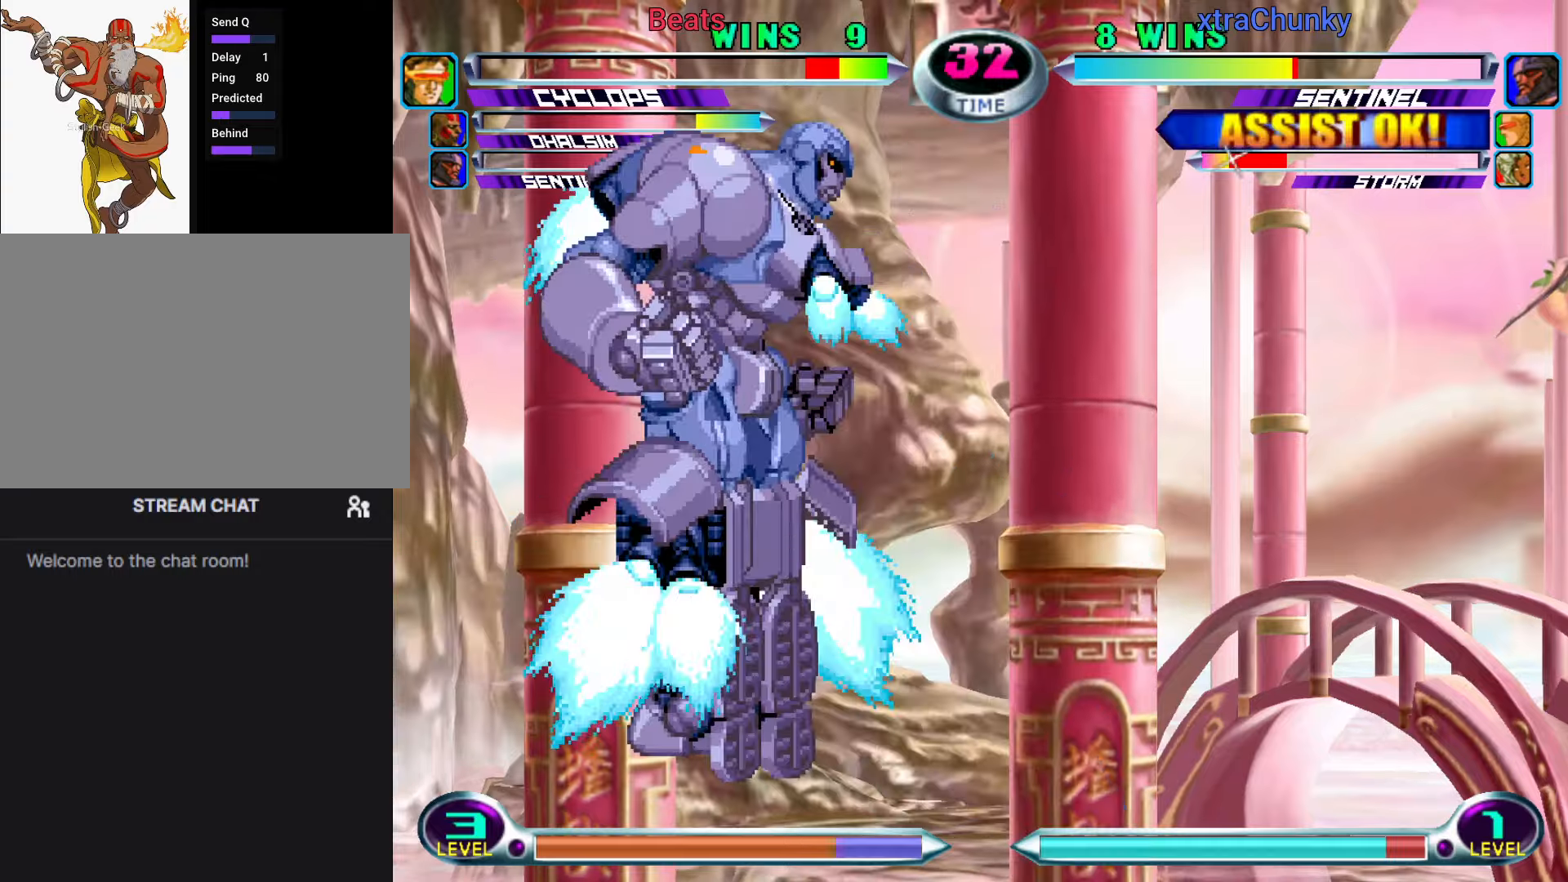
{"dt_ms": 500, "buttons": [], "left_stick": "down-right"}
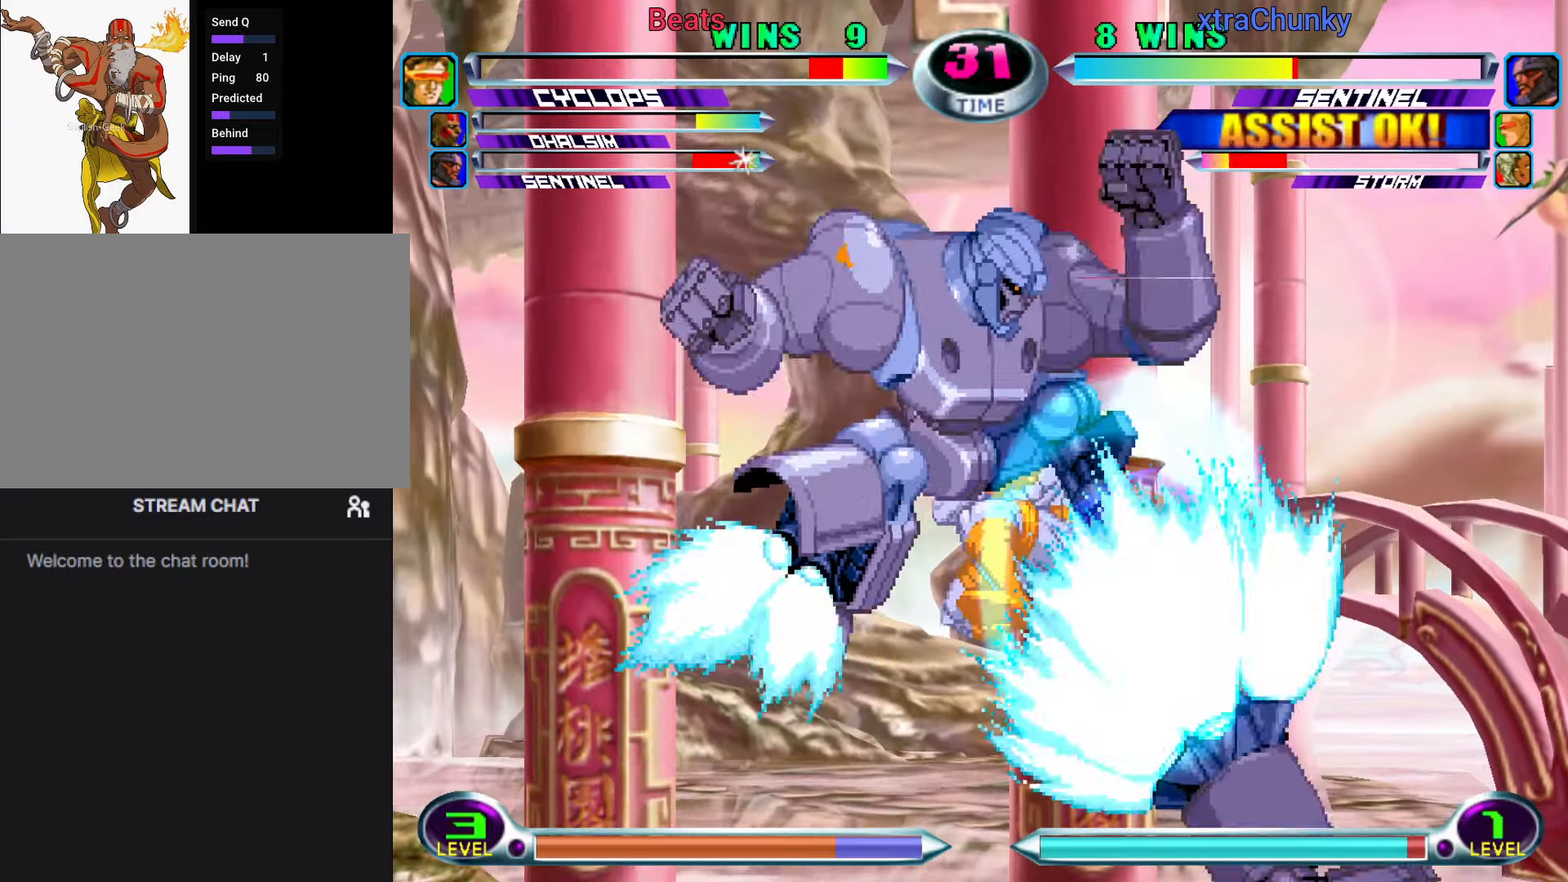
{"dt_ms": 500, "buttons": [], "left_stick": "center", "button_events": [[433, "TRIANGLE", "down"], [500, "TRIANGLE", "up"]]}
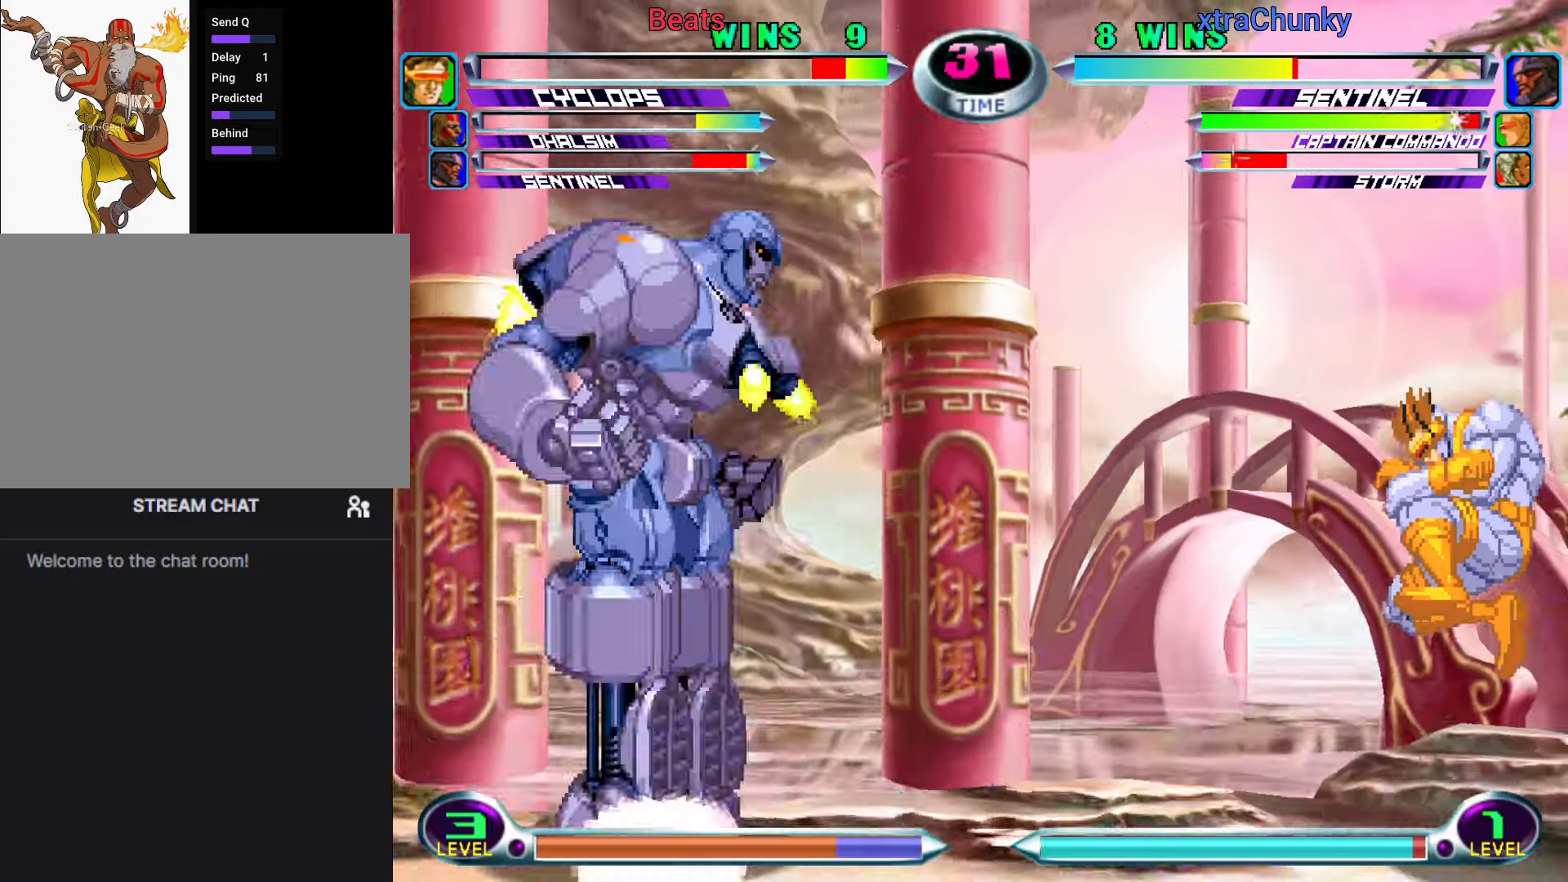
{"dt_ms": 500, "buttons": [], "left_stick": "up-right", "button_events": [[400, "CIRCLE", "down"], [466, "CIRCLE", "up"]]}
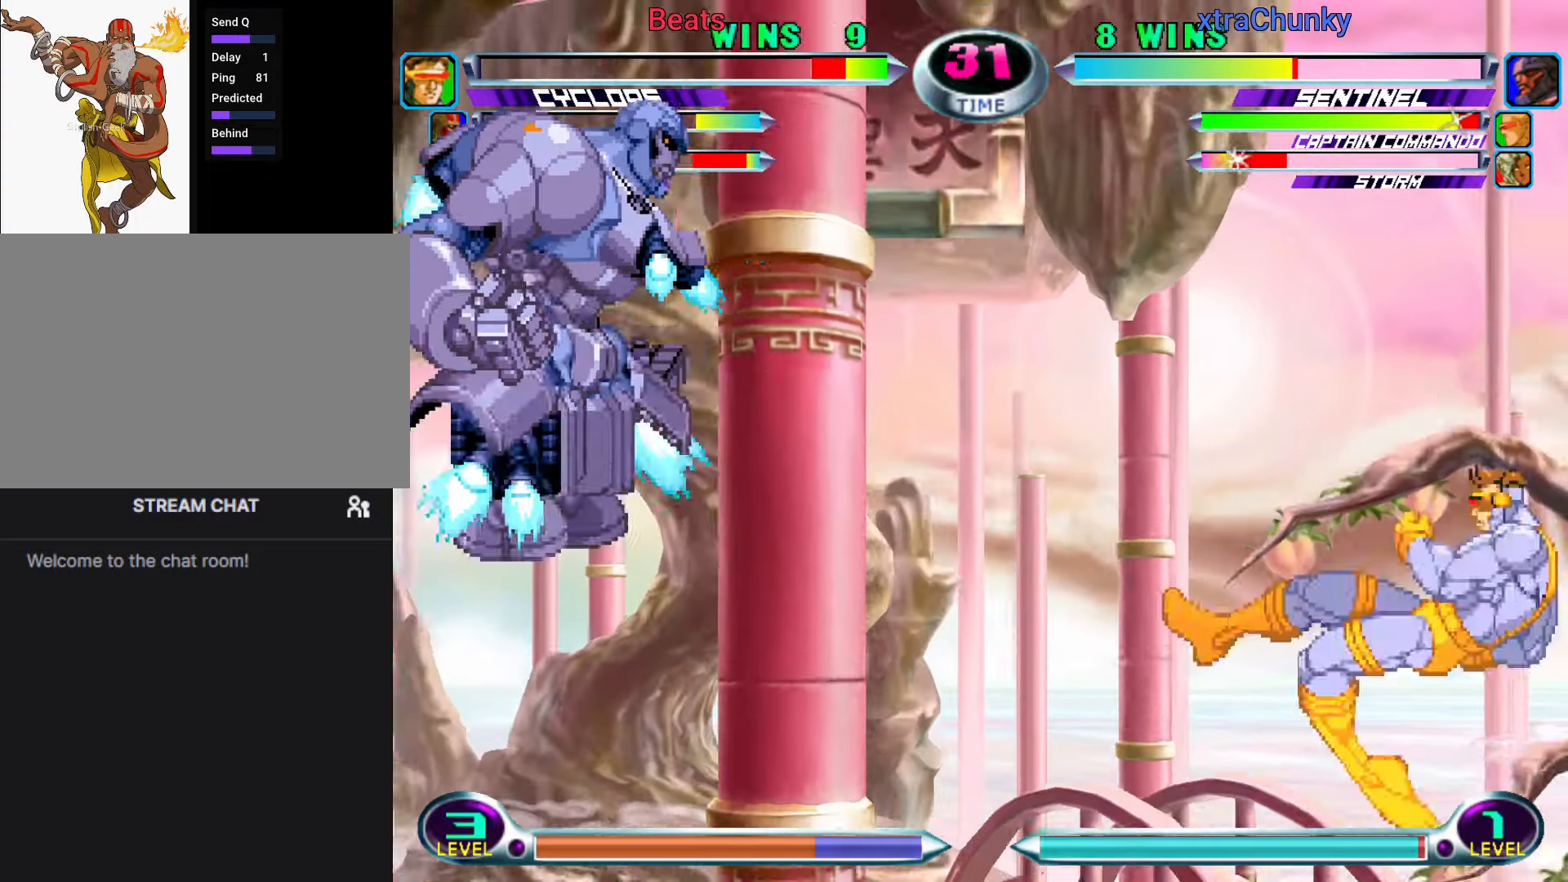
{"dt_ms": 500, "buttons": [], "left_stick": "center", "button_events": [[133, "CIRCLE", "down"], [133, "CROSS", "down"], [166, "CIRCLE", "up"], [166, "CROSS", "up"], [233, "CIRCLE", "down"], [233, "CROSS", "down"], [283, "CROSS", "up"], [300, "CIRCLE", "up"]]}
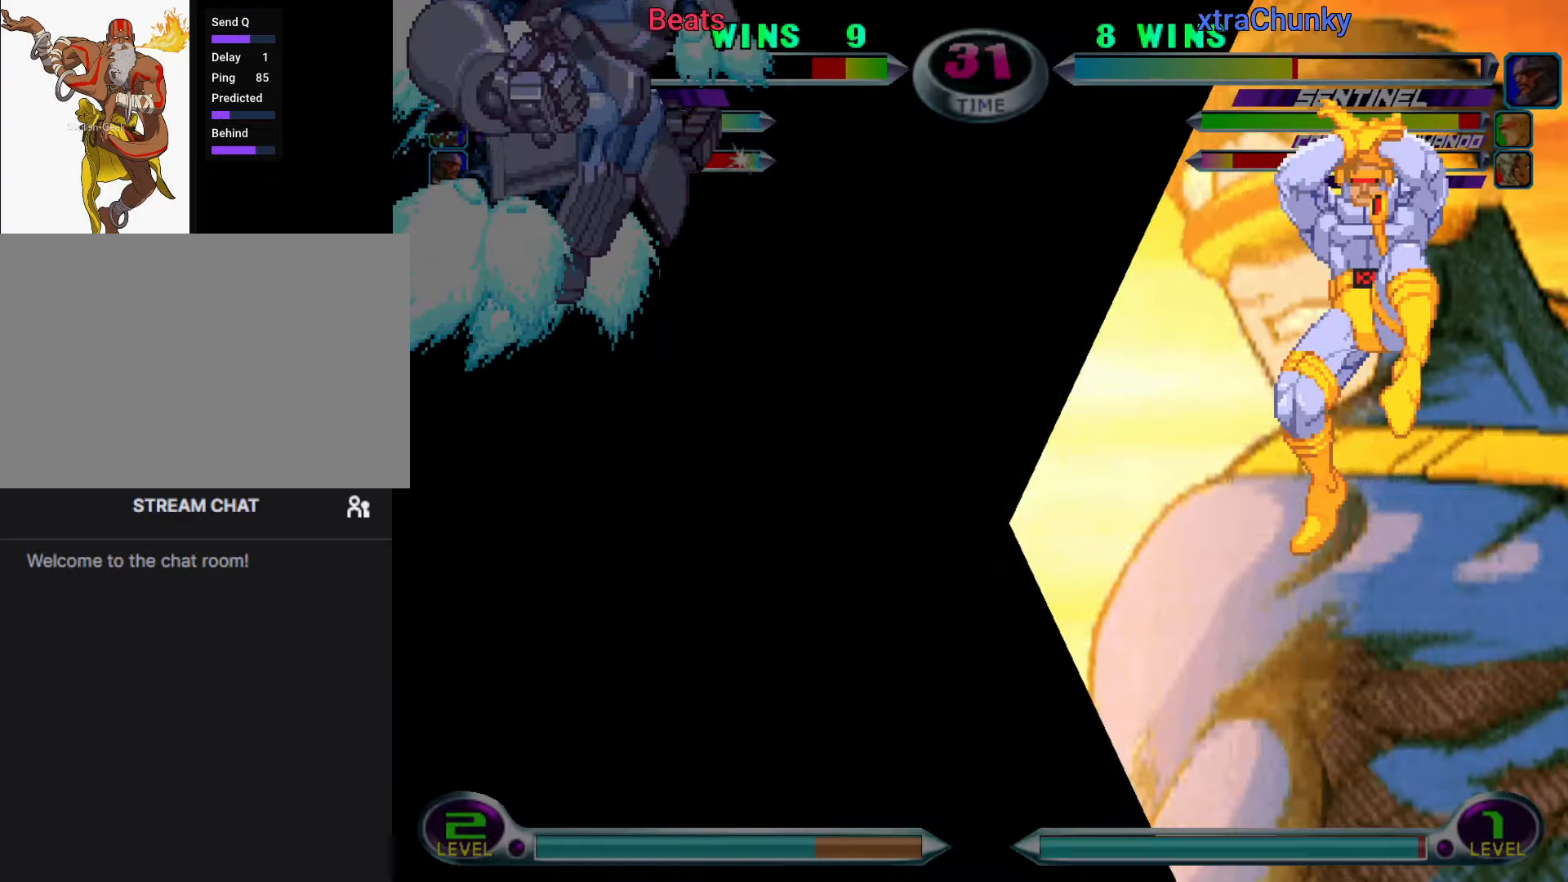
{"dt_ms": 1000, "buttons": ["TRIANGLE", "R1"], "left_stick": "center"}
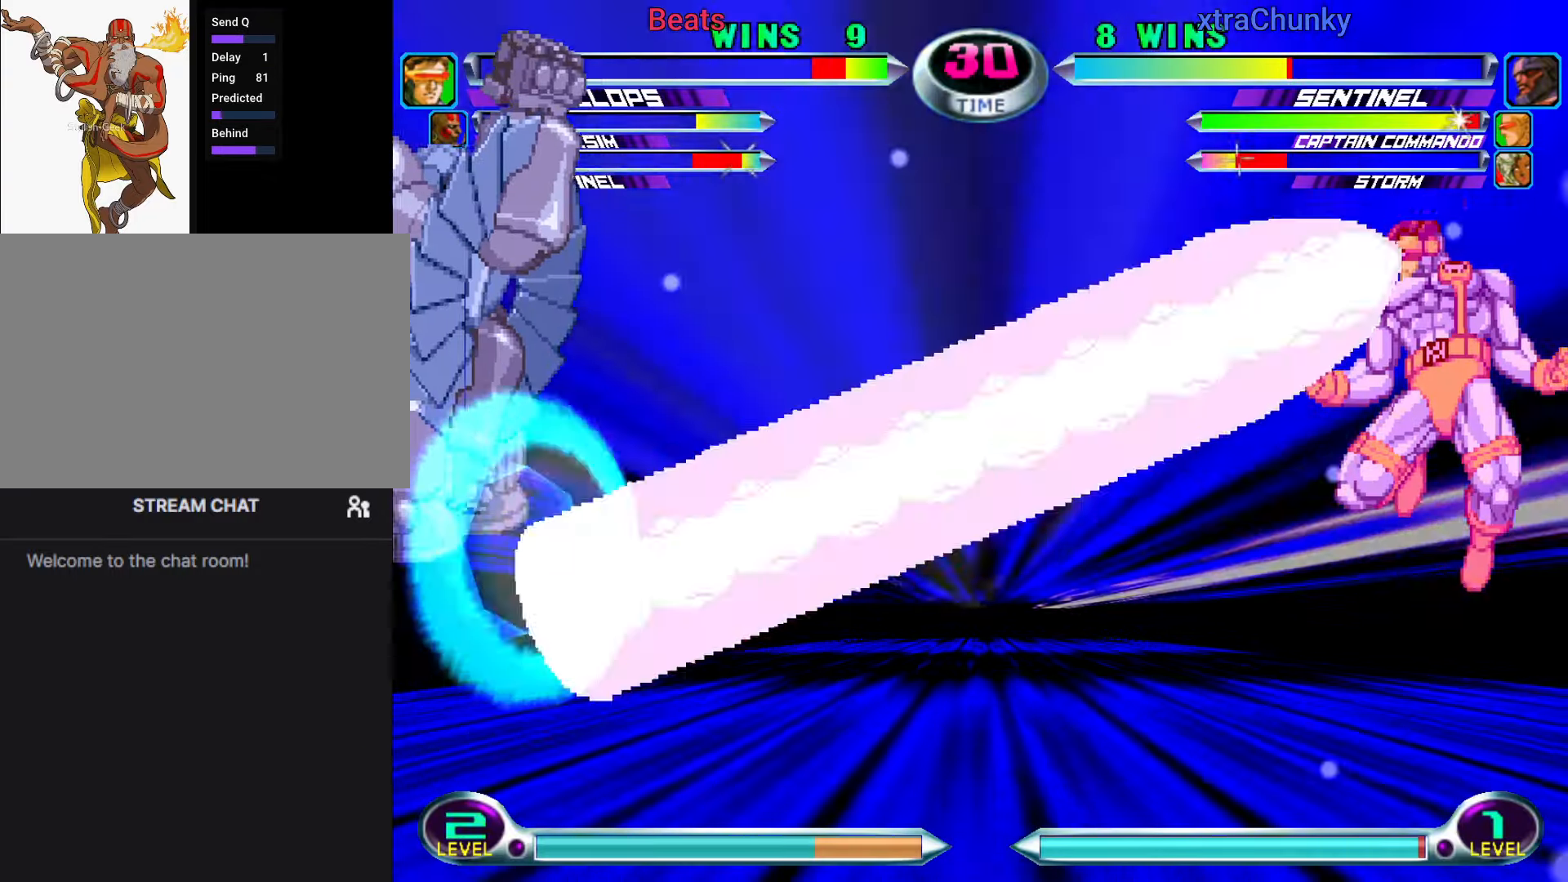
{"dt_ms": 500, "buttons": ["CIRCLE", "SQUARE", "TRIANGLE", "R1"], "left_stick": "center", "button_events": [[16, "R1", "up"], [16, "SQUARE", "down"], [33, "CIRCLE", "down"], [33, "CROSS", "down"], [50, "TRIANGLE", "up"], [83, "CIRCLE", "up"], [83, "SQUARE", "up"], [100, "CIRCLE", "down"], [100, "SQUARE", "down"], [116, "CROSS", "up"], [116, "TRIANGLE", "down"], [133, "R1", "down"], [183, "R1", "up"], [200, "CROSS", "down"], [200, "TRIANGLE", "up"], [250, "CIRCLE", "up"], [250, "SQUARE", "up"], [266, "CIRCLE", "down"], [266, "SQUARE", "down"], [283, "CROSS", "up"], [283, "TRIANGLE", "down"], [300, "R1", "down"], [300, "SQUARE", "up"], [350, "CIRCLE", "up"], [350, "R1", "up"], [350, "SQUARE", "down"], [366, "CIRCLE", "down"], [366, "CROSS", "down"], [383, "TRIANGLE", "up"], [400, "CIRCLE", "up"], [400, "SQUARE", "up"], [466, "CIRCLE", "down"], [466, "CROSS", "up"], [466, "SQUARE", "down"], [466, "TRIANGLE", "down"], [483, "R1", "down"]]}
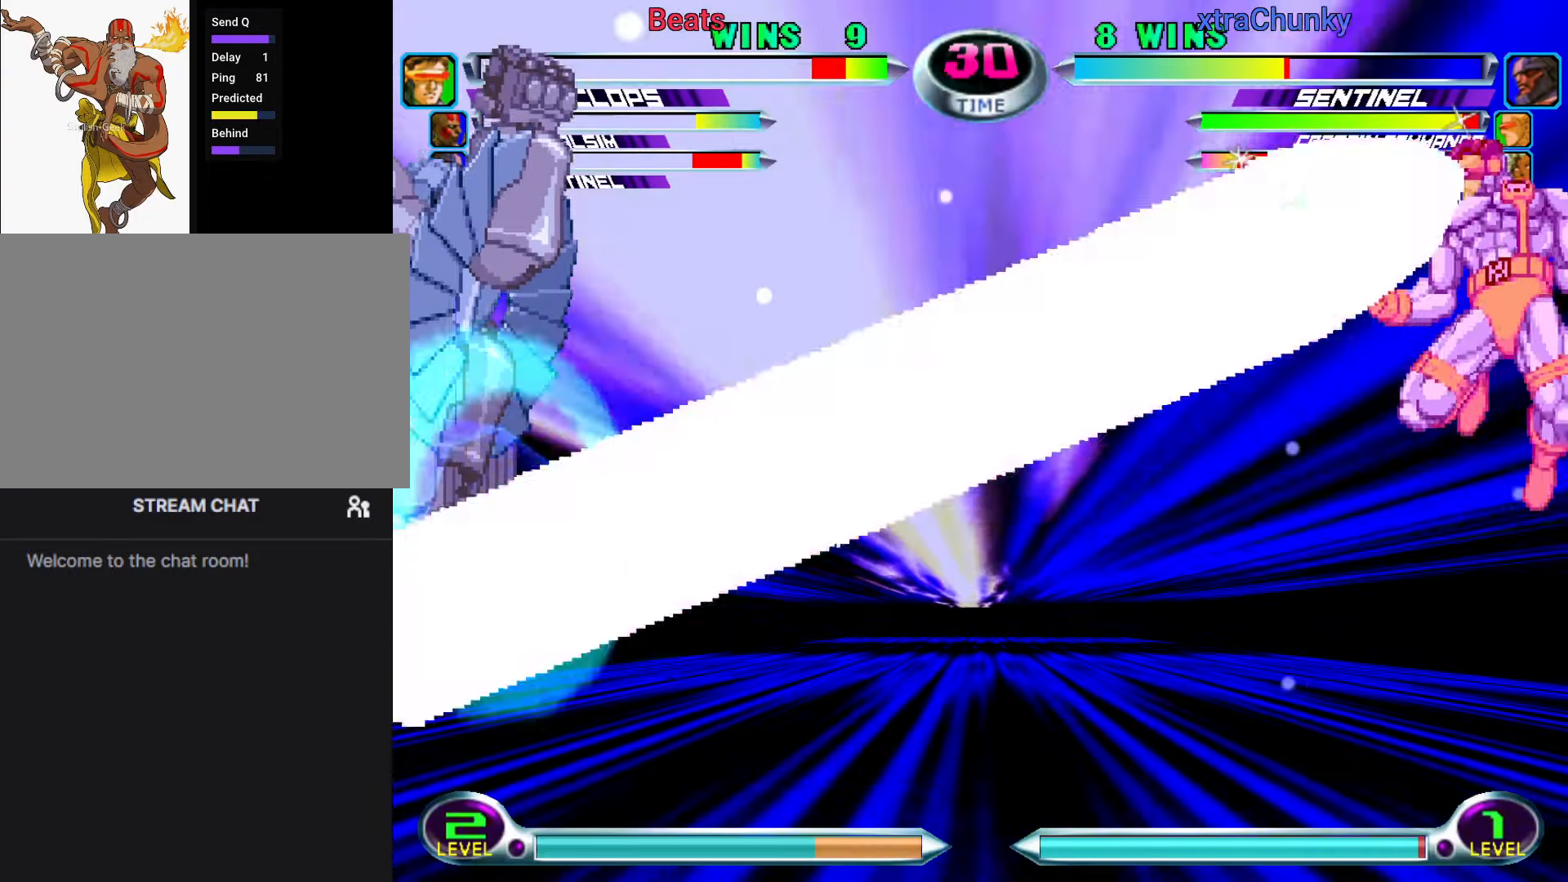
{"dt_ms": 500, "buttons": [], "left_stick": "up", "button_events": [[16, "R1", "up"], [33, "CROSS", "down"], [50, "TRIANGLE", "up"], [66, "CIRCLE", "up"], [83, "SQUARE", "up"], [133, "CROSS", "up"]]}
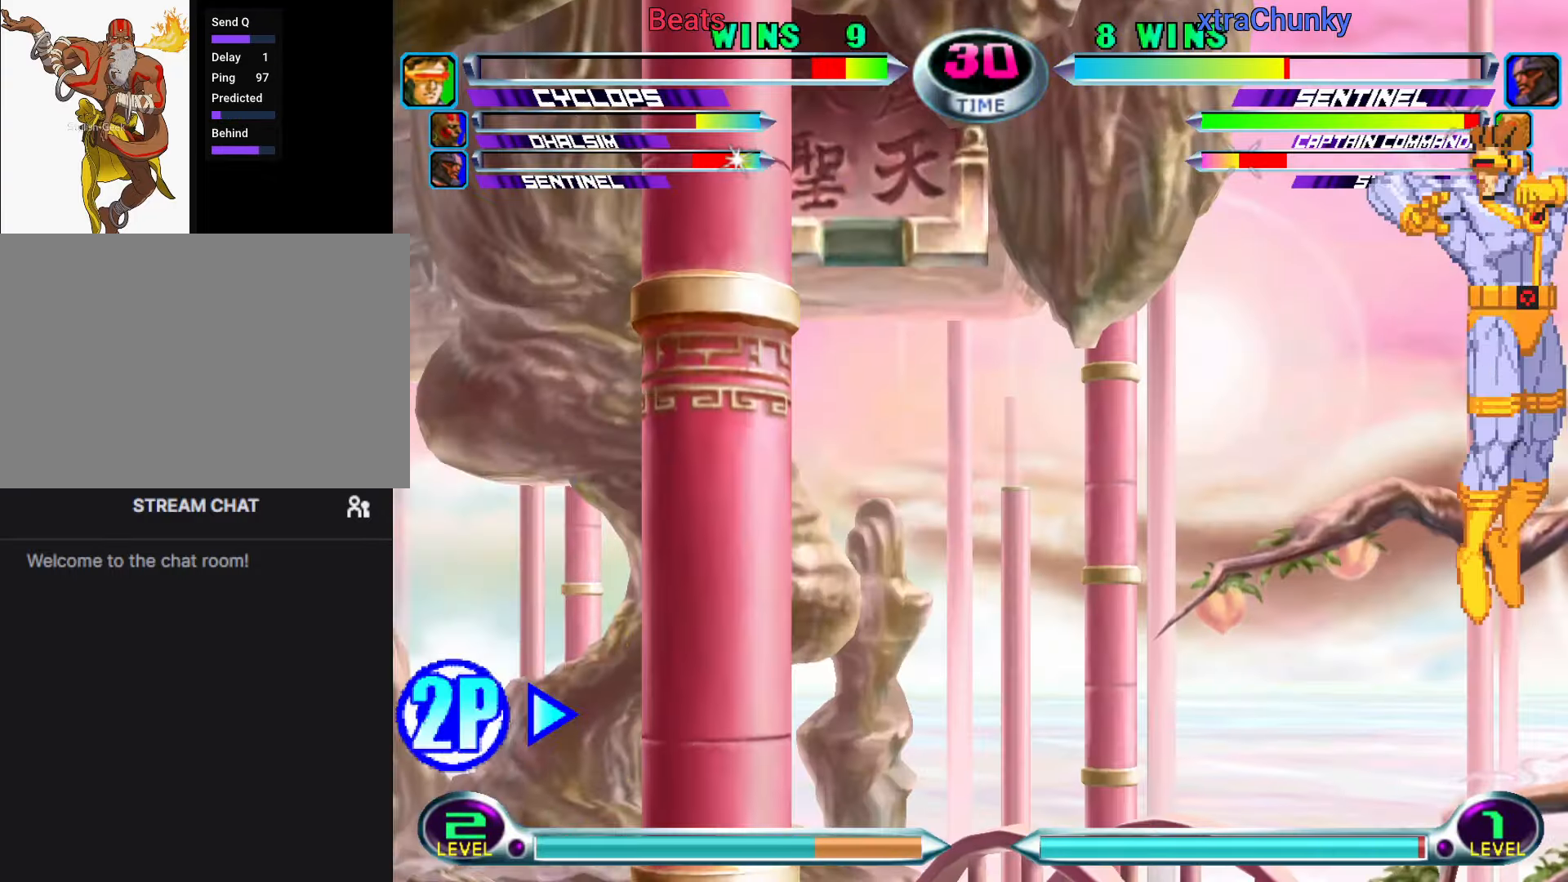
{"dt_ms": 500, "buttons": [], "left_stick": "center"}
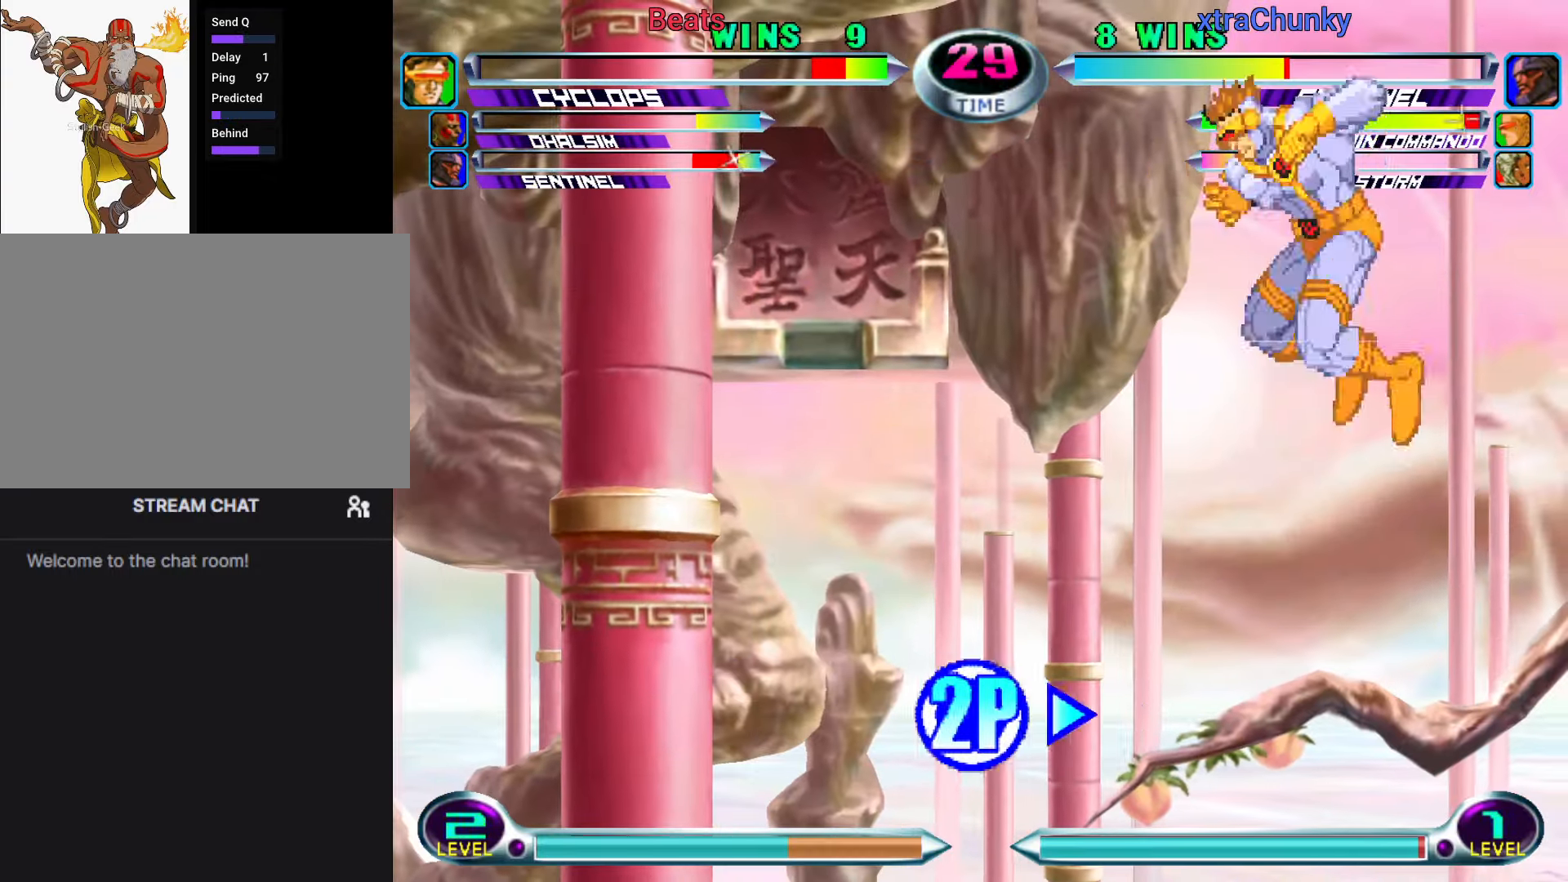
{"dt_ms": 500, "buttons": [], "left_stick": "right", "button_events": [[50, "SQUARE", "down"], [183, "SQUARE", "up"], [400, "SQUARE", "down"], [466, "SQUARE", "up"]]}